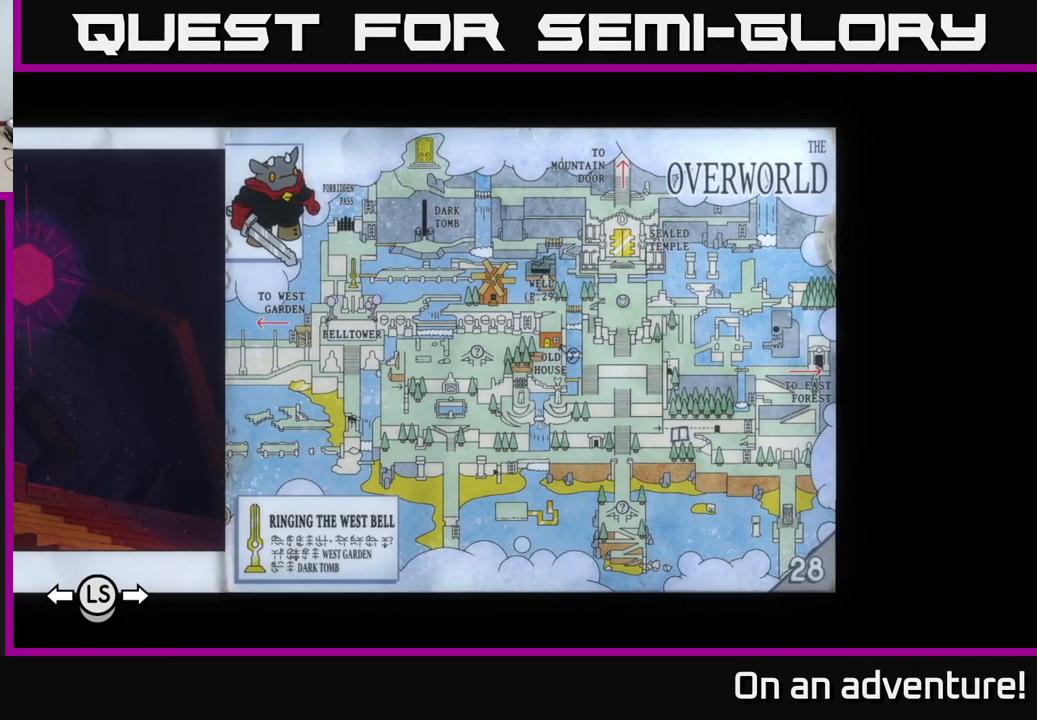
Gameplay with a controller (Xbox layout); each line is a JSON object with the inputs held at the frame after it. "events" lists button and stick changes between this image and that frame as [ms after this image, input, new state], when the widget could be followed in between.
{"buttons": [], "left_stick": "center", "right_stick": "center", "events": []}
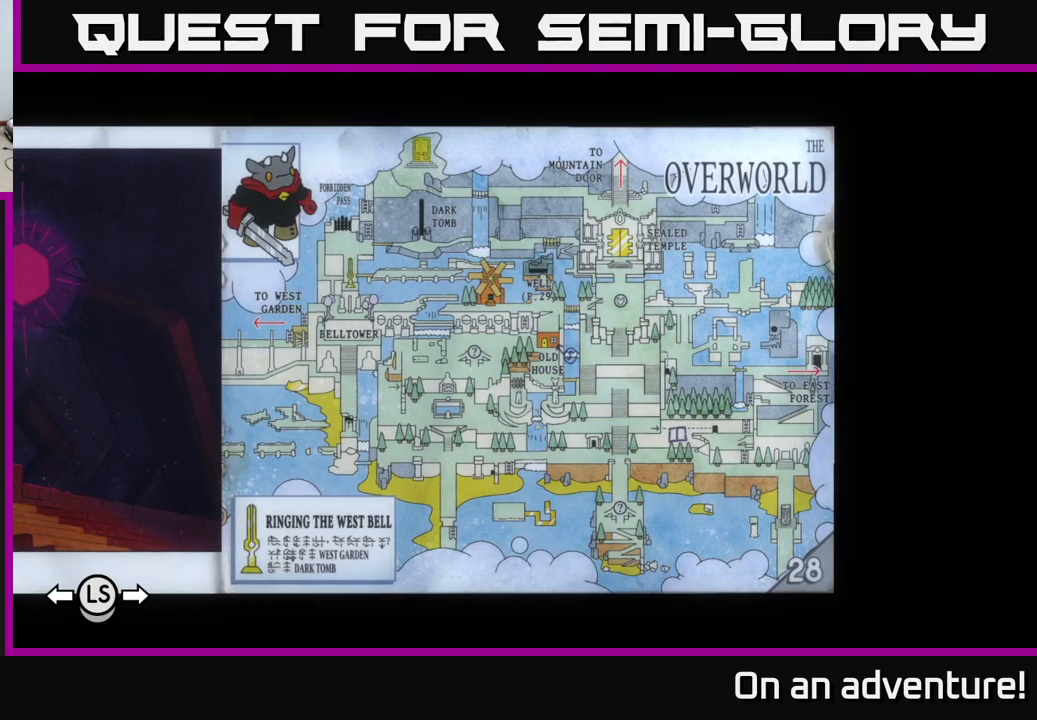
{"buttons": [], "left_stick": "center", "right_stick": "center", "events": []}
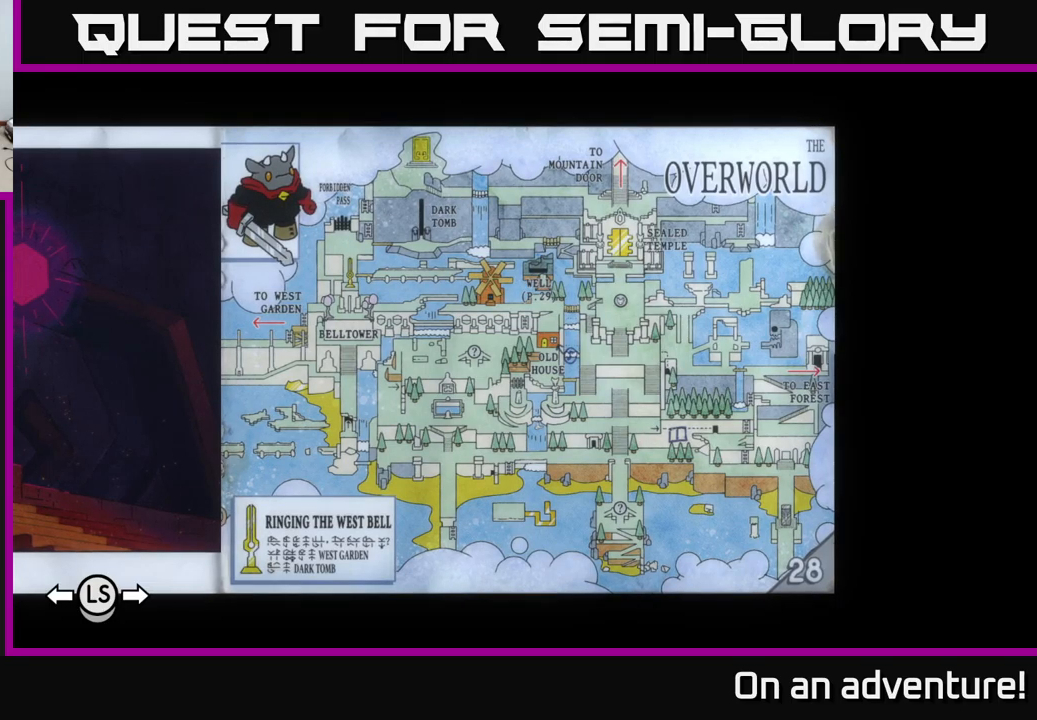
{"buttons": [], "left_stick": "center", "right_stick": "center", "events": []}
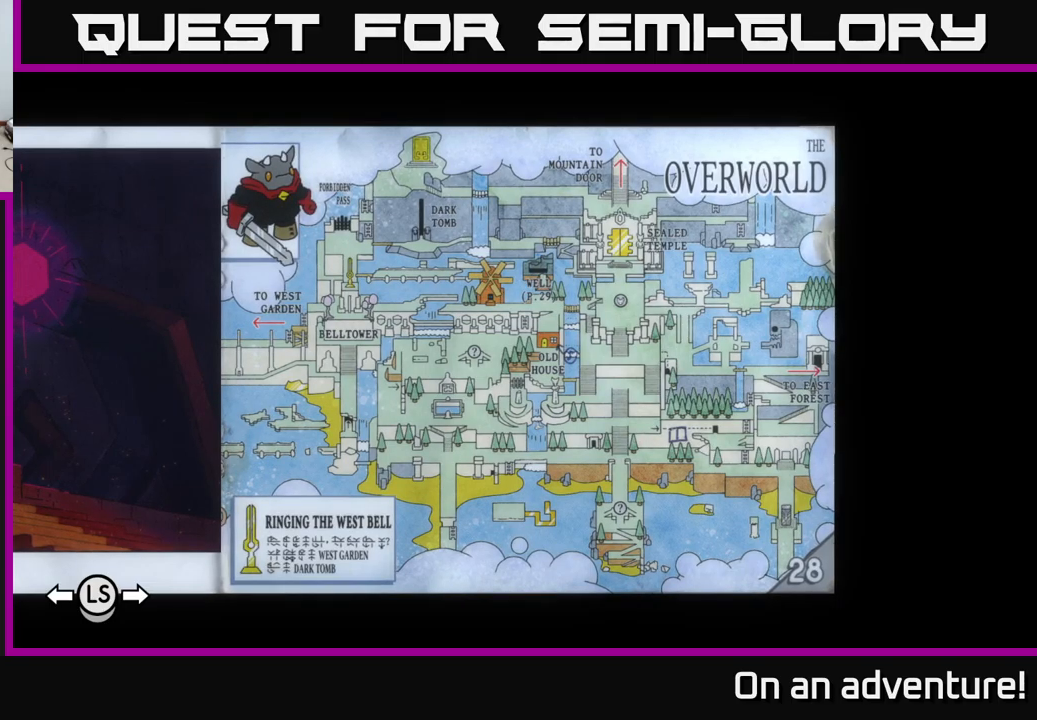
{"buttons": [], "left_stick": "center", "right_stick": "center", "events": []}
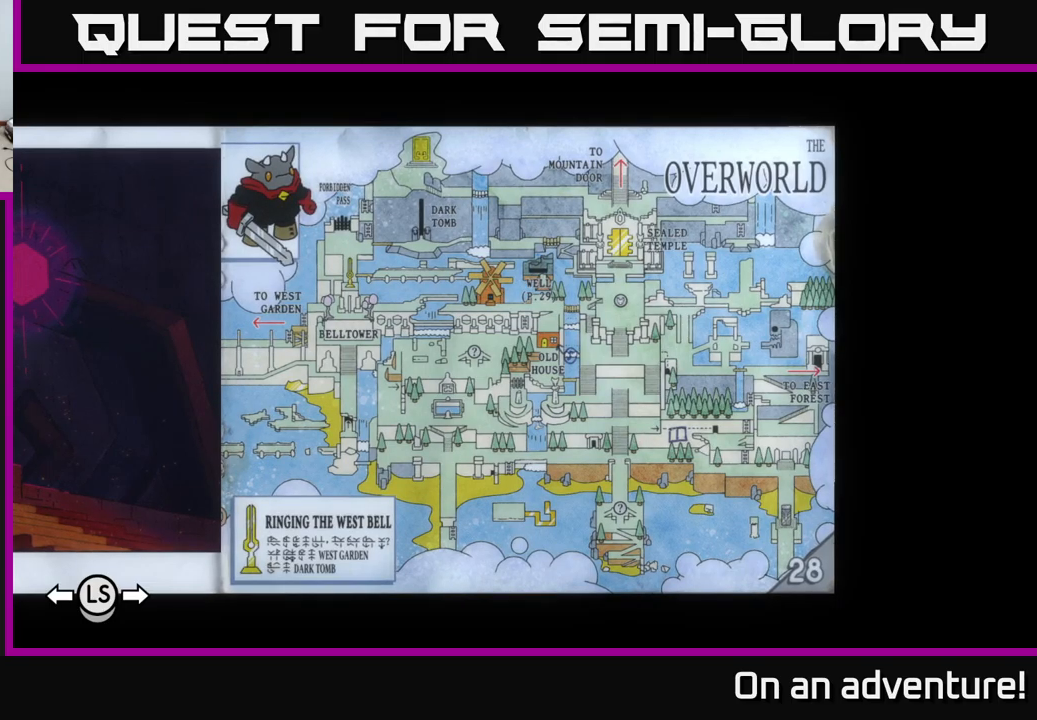
{"buttons": [], "left_stick": "left", "right_stick": "center", "events": [[333, "left_stick", "left"]]}
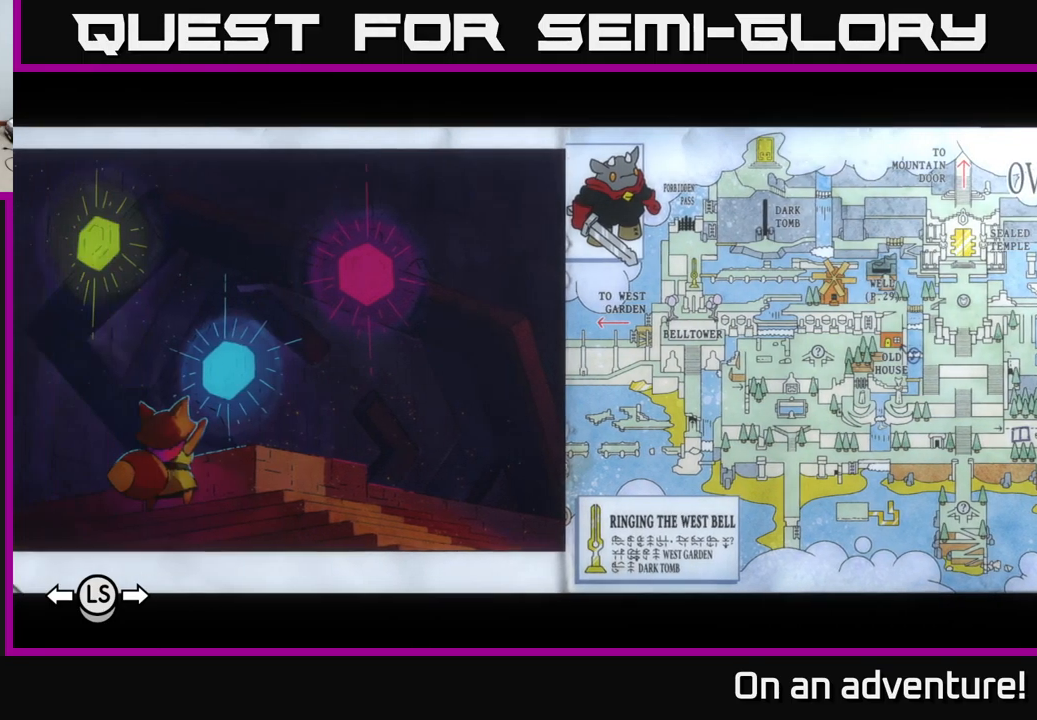
{"buttons": [], "left_stick": "center", "right_stick": "center", "events": [[17, "left_stick", "center"], [100, "left_stick", "left"], [250, "left_stick", "center"]]}
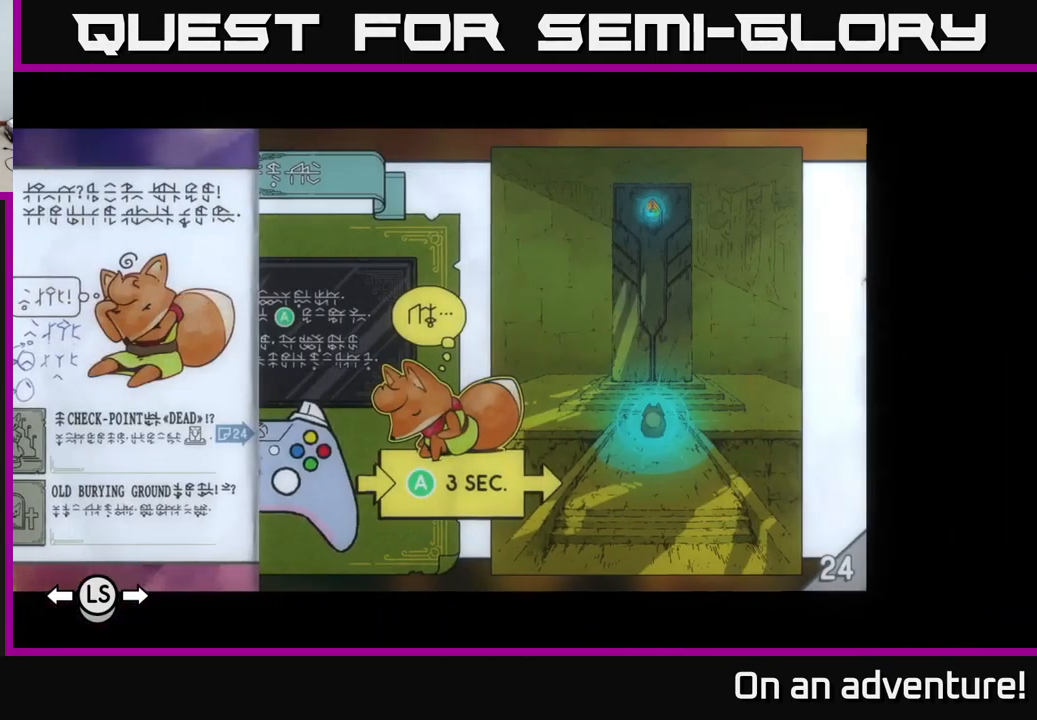
{"buttons": [], "left_stick": "left", "right_stick": "center", "events": [[367, "left_stick", "left"]]}
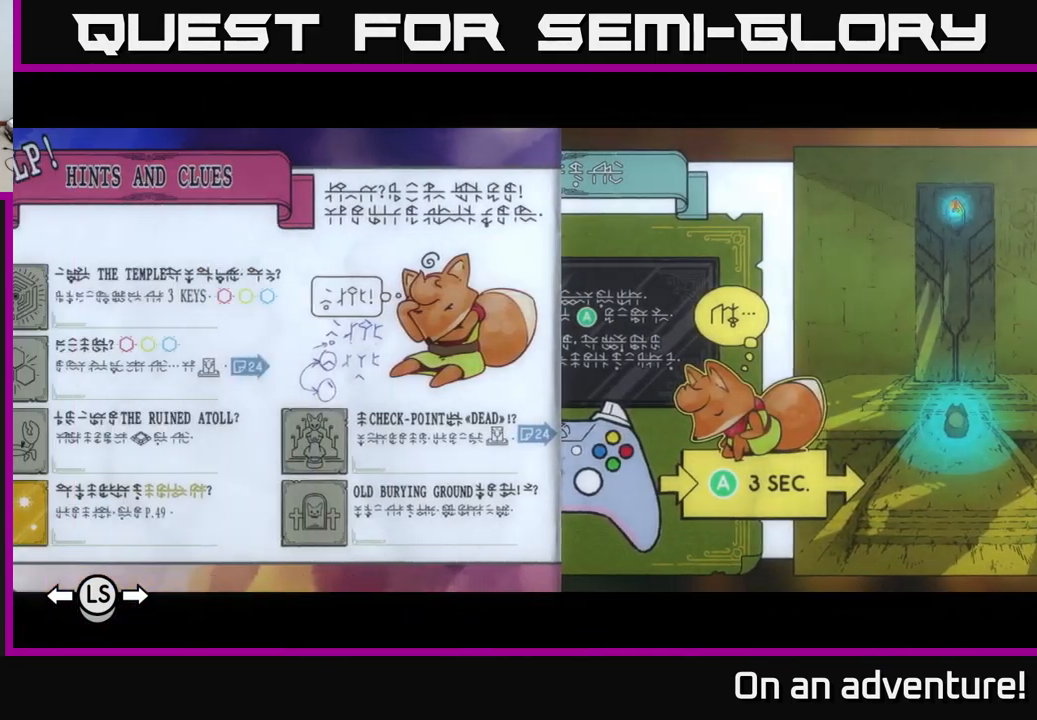
{"buttons": [], "left_stick": "center", "right_stick": "center", "events": [[17, "left_stick", "center"]]}
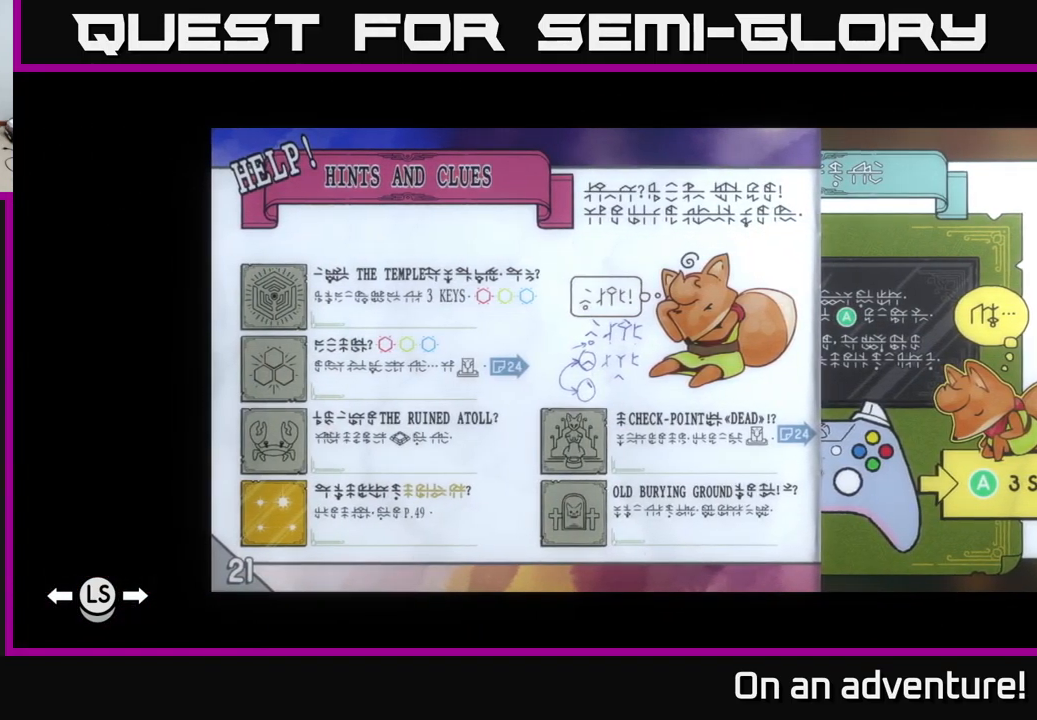
{"buttons": [], "left_stick": "center", "right_stick": "center", "events": []}
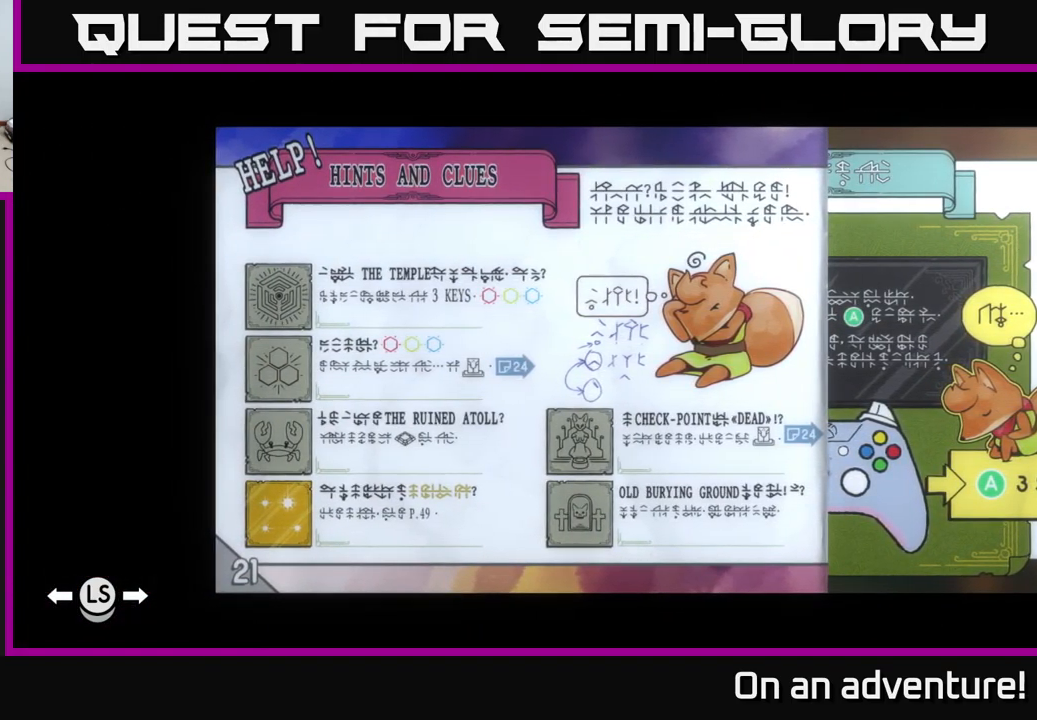
{"buttons": [], "left_stick": "center", "right_stick": "center", "events": []}
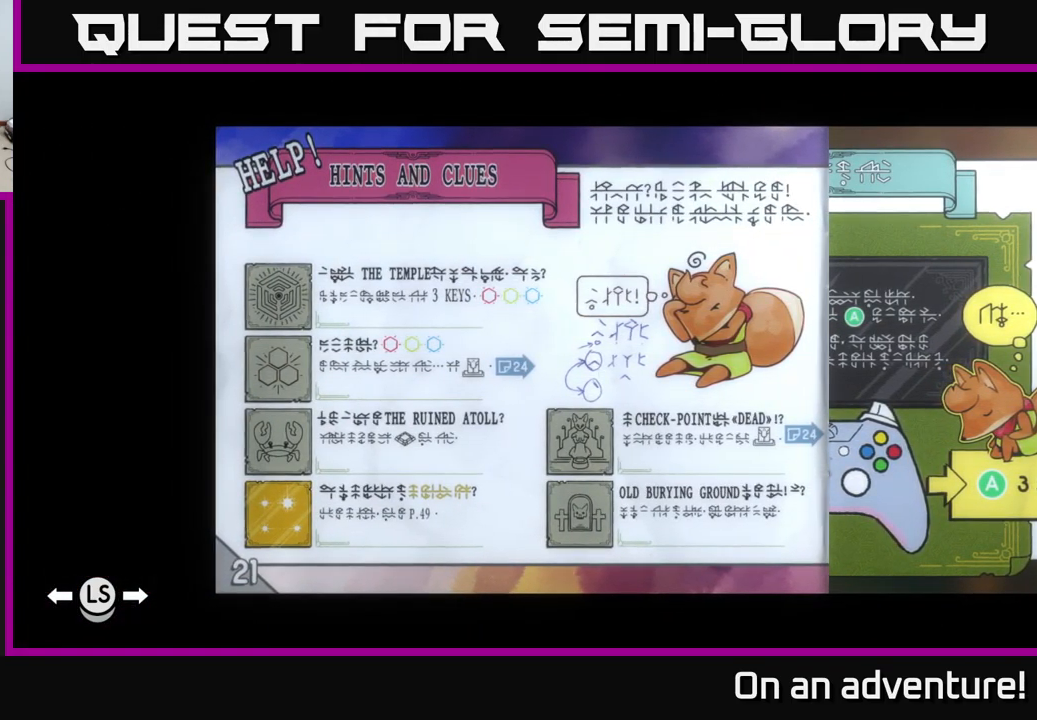
{"buttons": [], "left_stick": "center", "right_stick": "center", "events": [[200, "B", "down"], [334, "B", "up"]]}
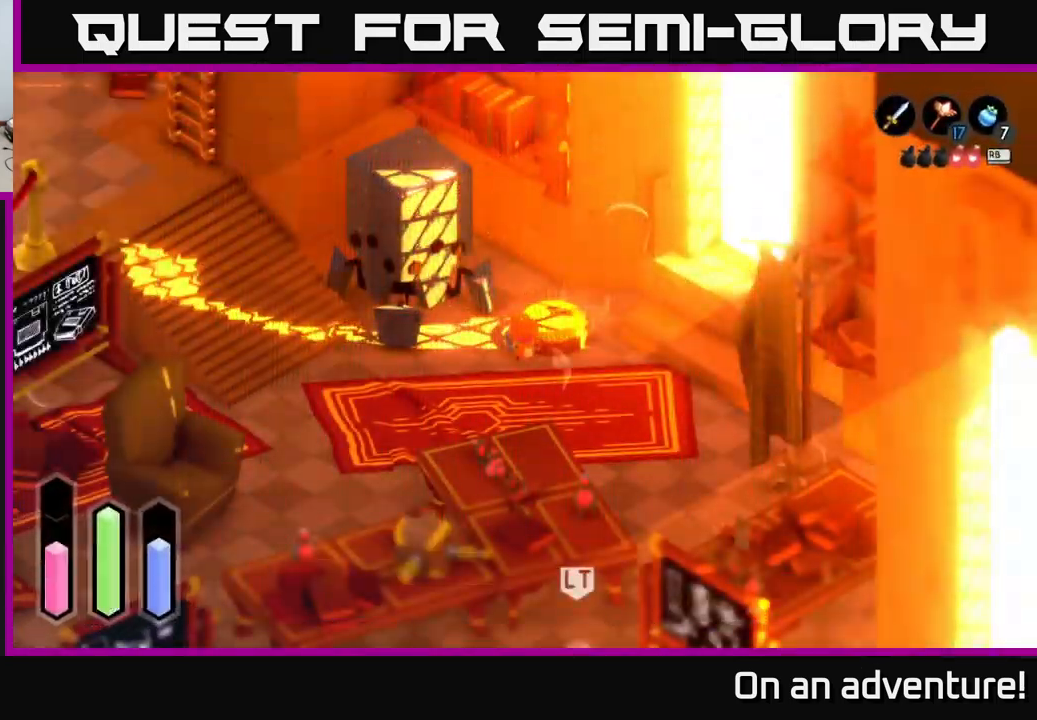
{"buttons": [], "left_stick": "left", "right_stick": "center", "events": [[384, "left_stick", "left"]]}
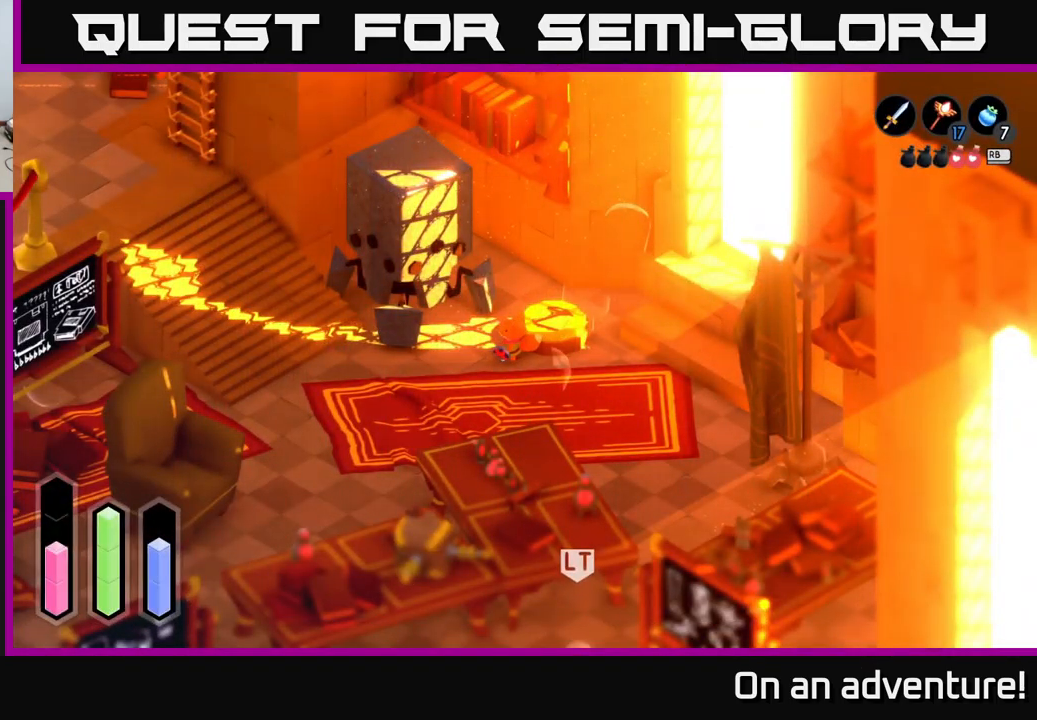
{"buttons": [], "left_stick": "left", "right_stick": "center", "events": []}
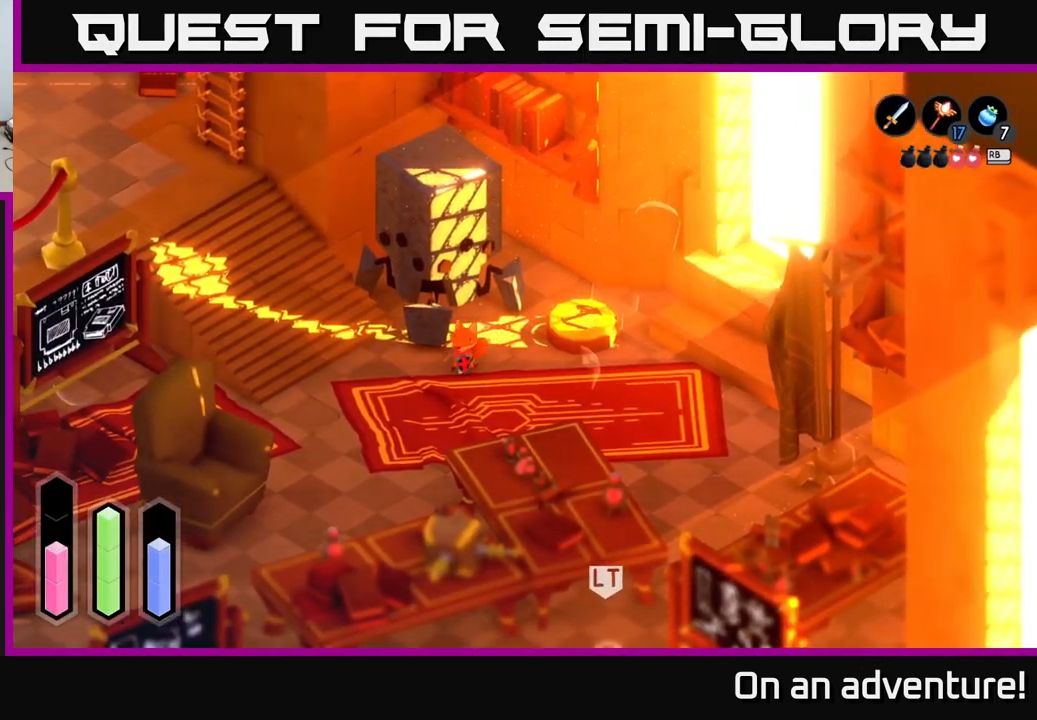
{"buttons": [], "left_stick": "left", "right_stick": "center", "events": []}
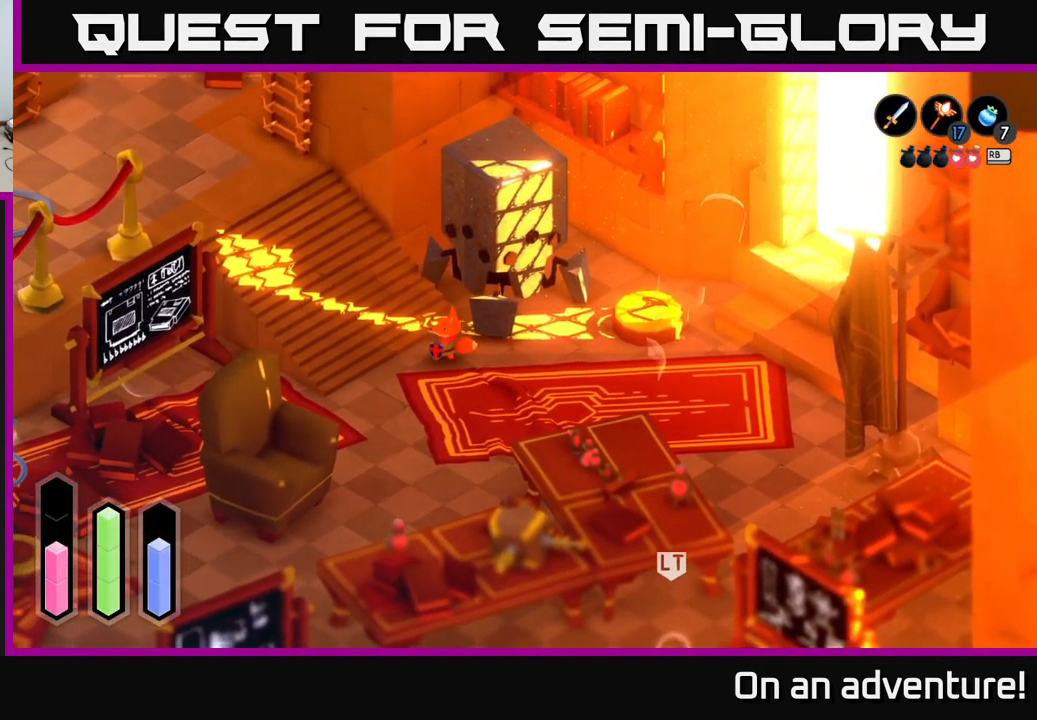
{"buttons": [], "left_stick": "up-left", "right_stick": "center", "events": [[234, "left_stick", "up-left"]]}
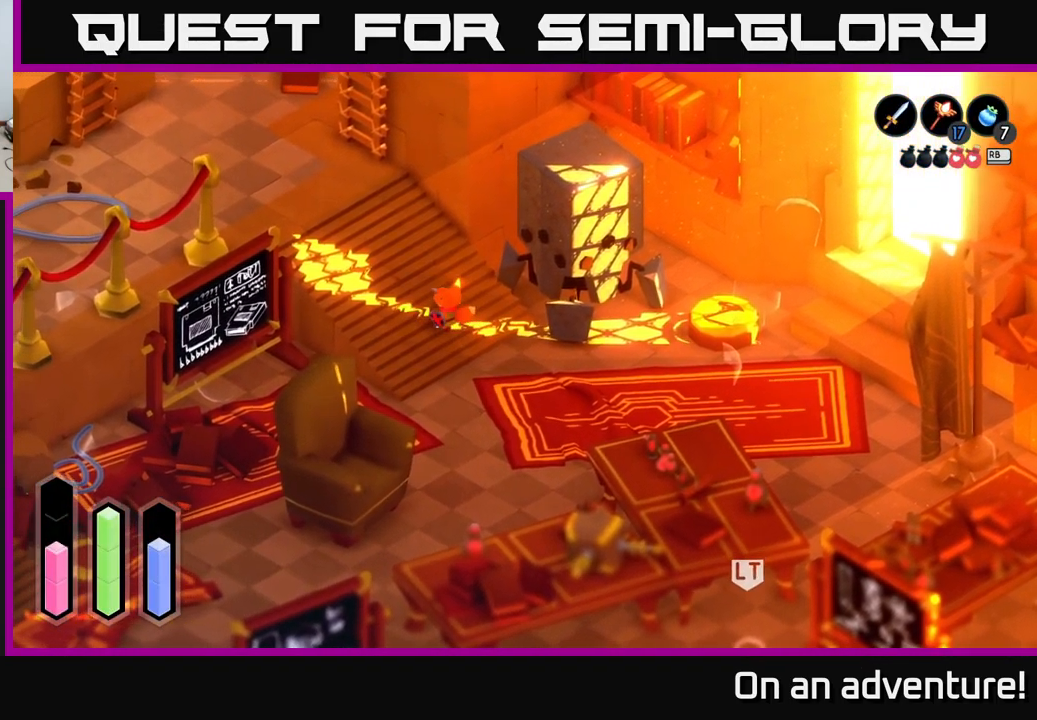
{"buttons": [], "left_stick": "up-left", "right_stick": "center", "events": []}
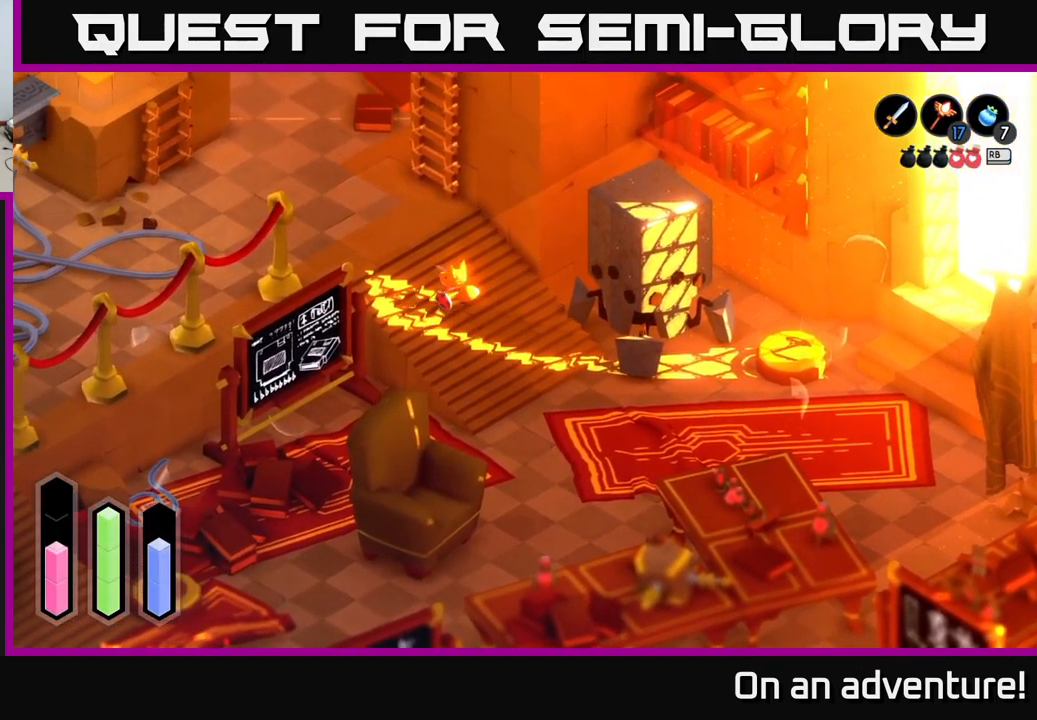
{"buttons": [], "left_stick": "center", "right_stick": "center", "events": [[167, "left_stick", "center"]]}
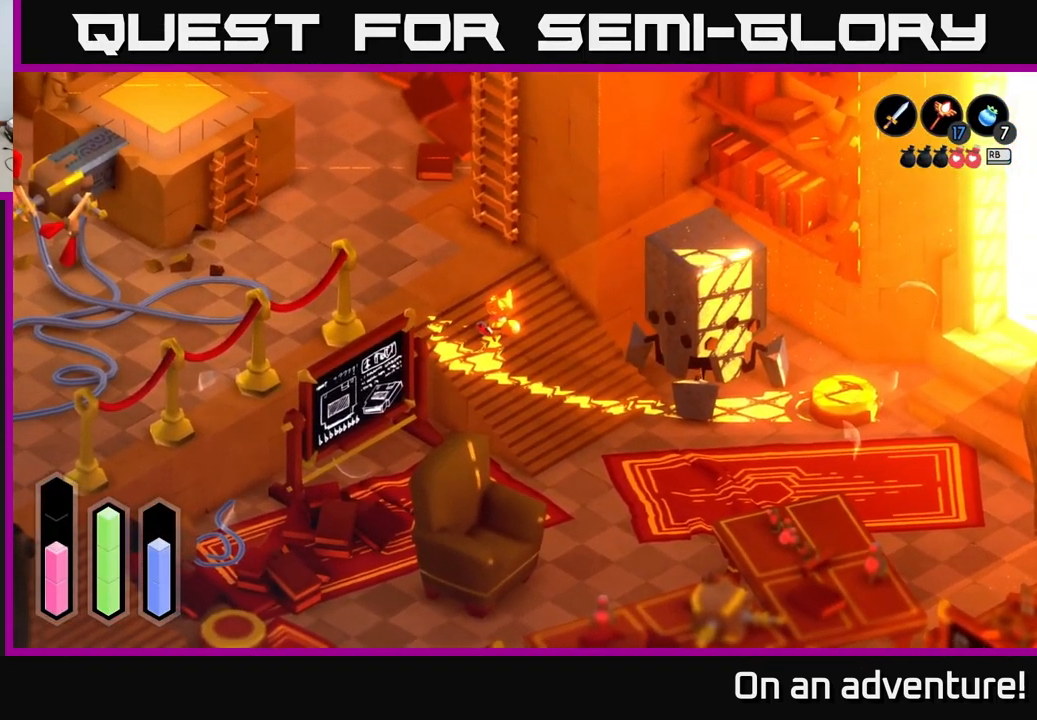
{"buttons": [], "left_stick": "right", "right_stick": "center", "events": [[467, "left_stick", "right"]]}
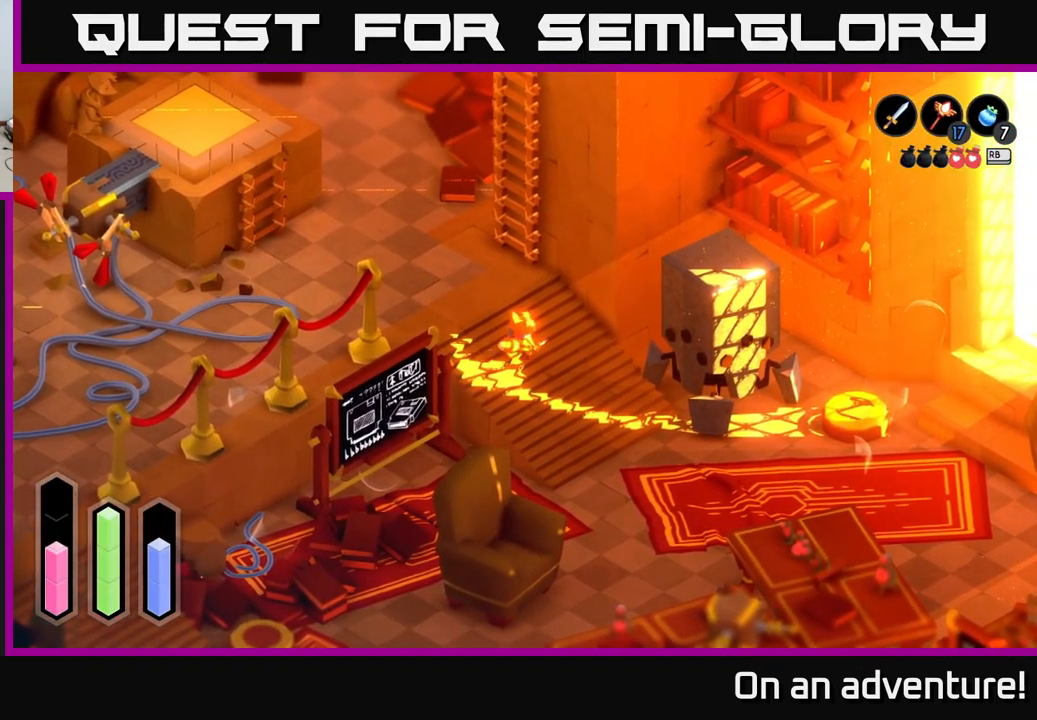
{"buttons": [], "left_stick": "down-right", "right_stick": "center", "events": [[84, "left_stick", "down-right"]]}
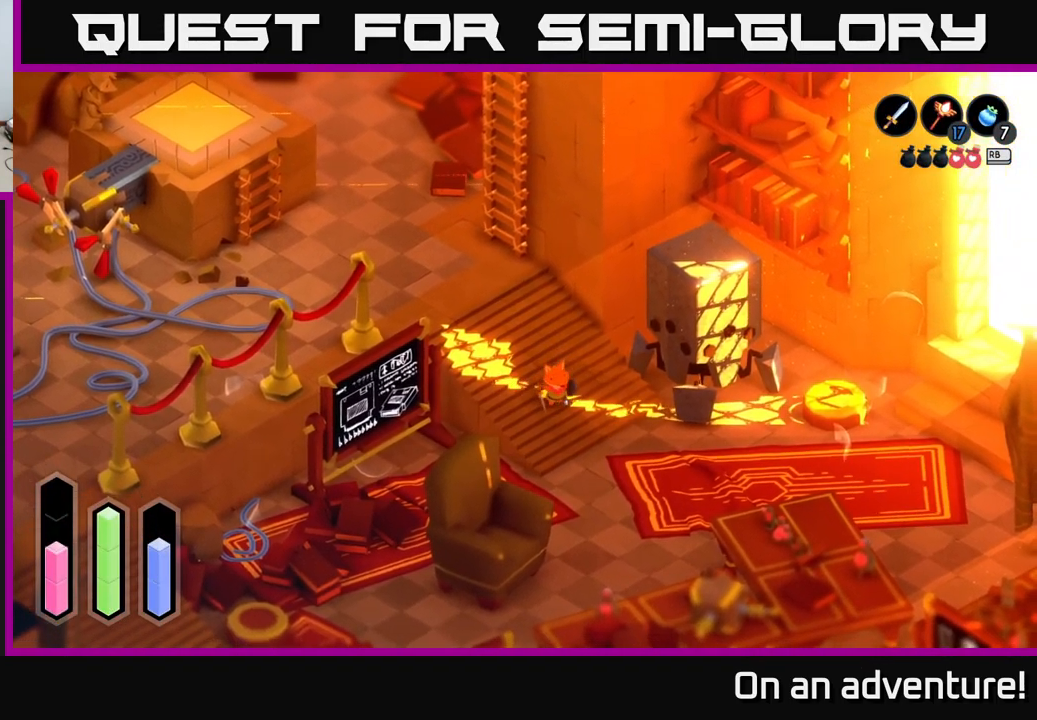
{"buttons": [], "left_stick": "down-left", "right_stick": "center", "events": [[134, "left_stick", "down"], [367, "left_stick", "down-left"]]}
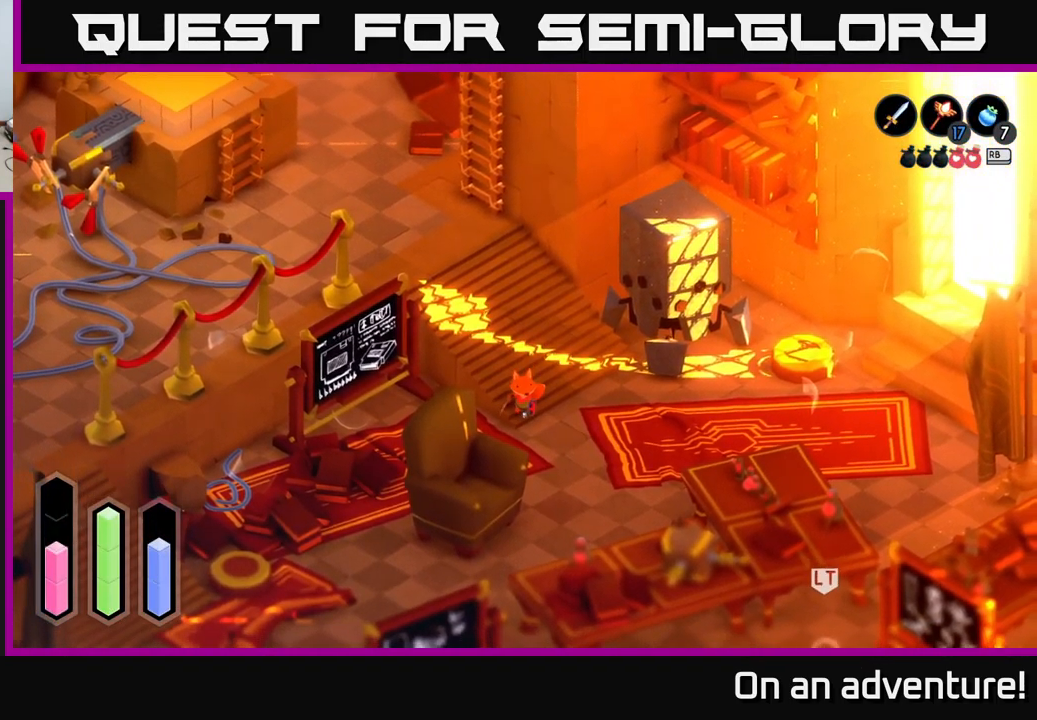
{"buttons": [], "left_stick": "left", "right_stick": "center", "events": [[334, "left_stick", "left"]]}
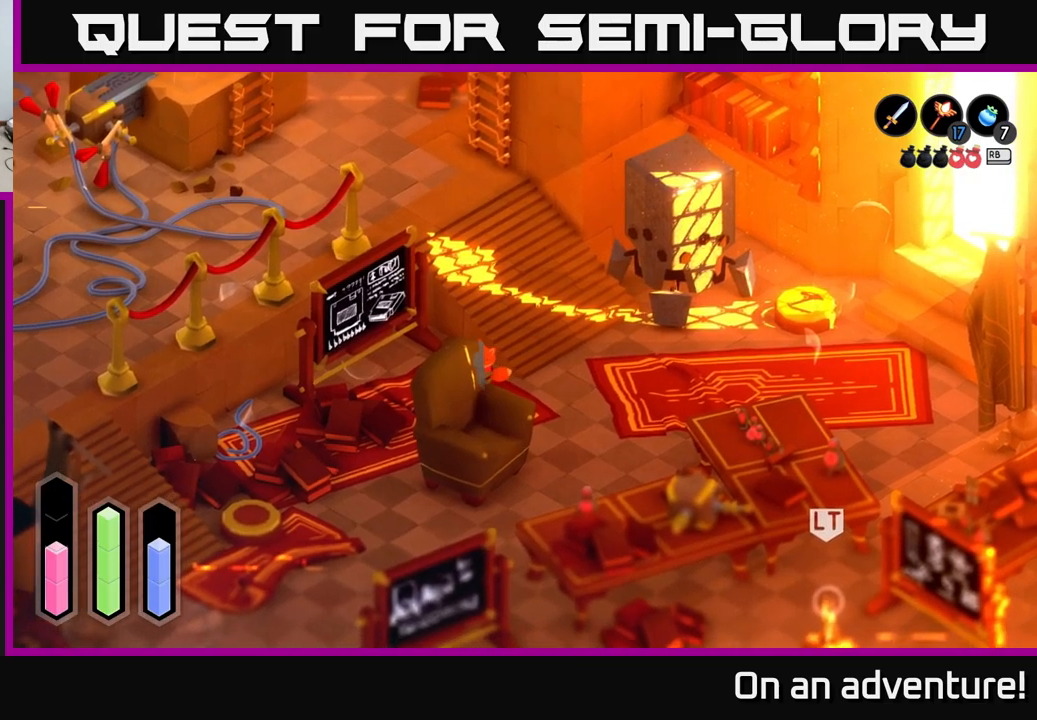
{"buttons": [], "left_stick": "up-left", "right_stick": "center", "events": [[100, "left_stick", "up-left"]]}
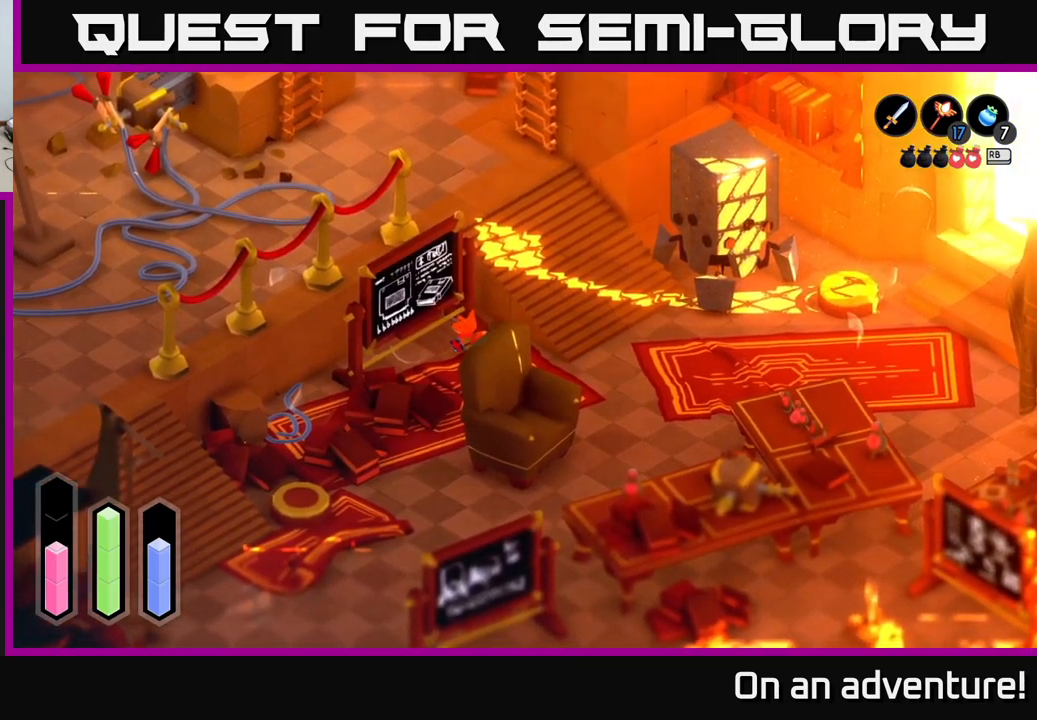
{"buttons": [], "left_stick": "up-left", "right_stick": "center", "events": [[117, "left_stick", "left"], [350, "left_stick", "up-left"]]}
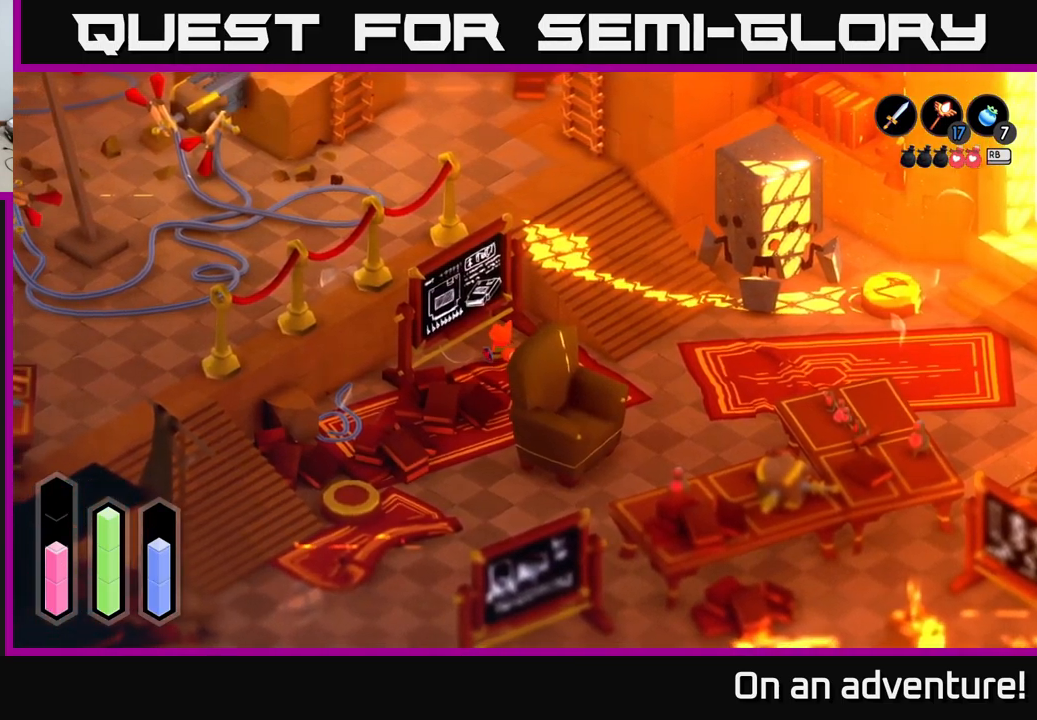
{"buttons": [], "left_stick": "center", "right_stick": "center", "events": [[117, "left_stick", "center"]]}
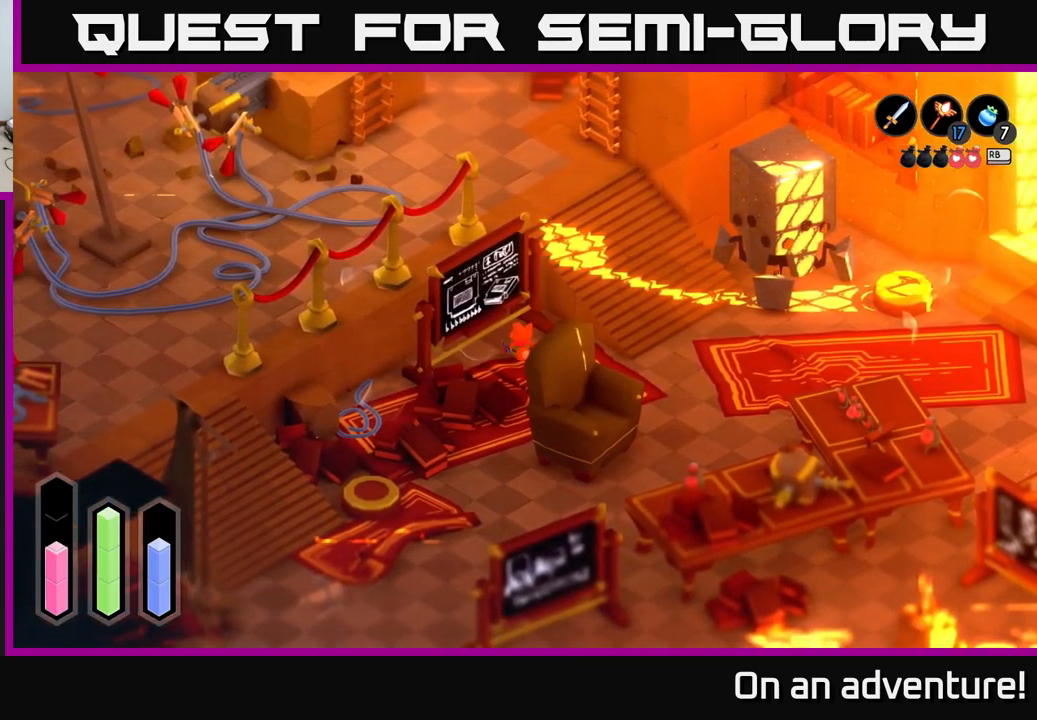
{"buttons": [], "left_stick": "up-left", "right_stick": "center", "events": [[17, "left_stick", "right"], [183, "left_stick", "center"], [233, "left_stick", "left"], [333, "left_stick", "up-left"]]}
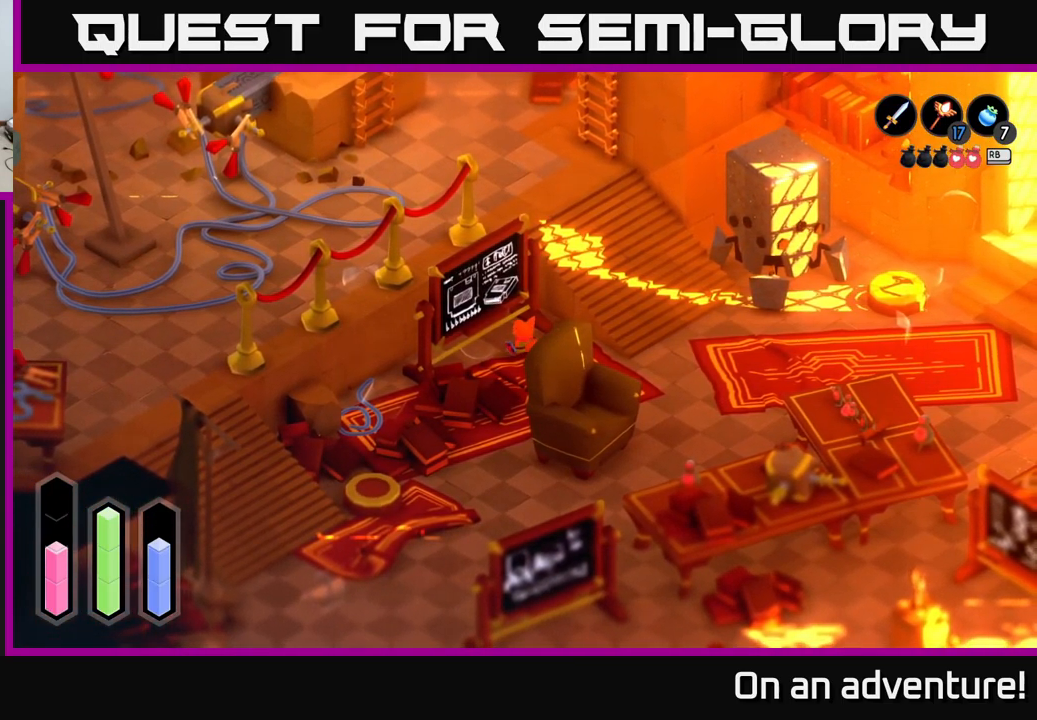
{"buttons": [], "left_stick": "center", "right_stick": "center", "events": [[33, "left_stick", "center"]]}
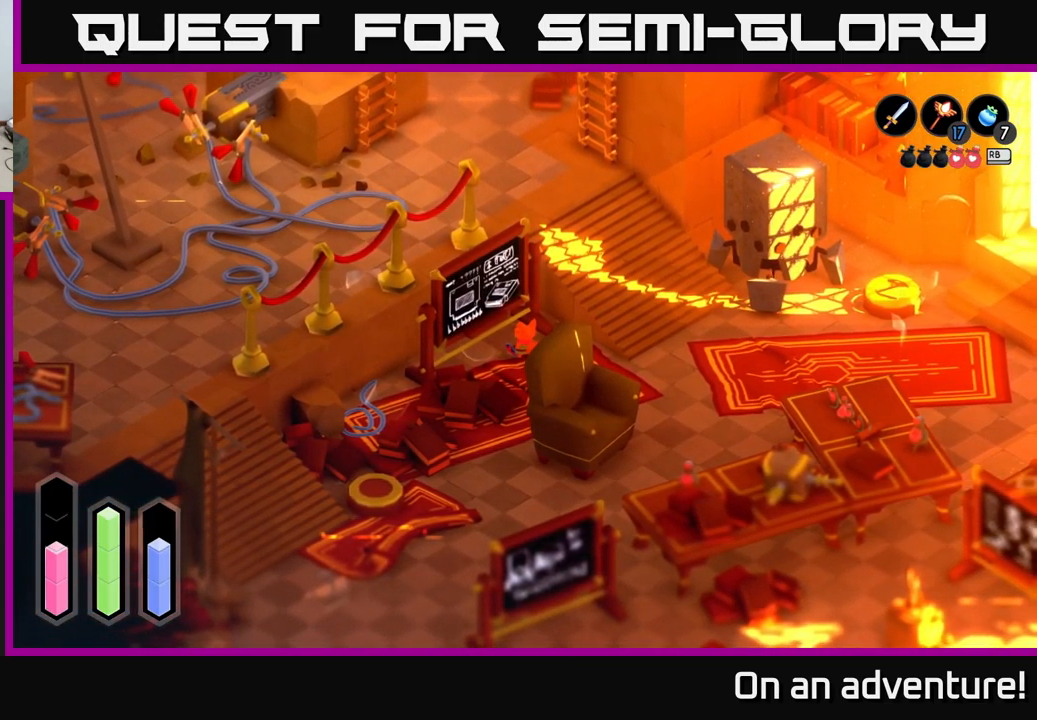
{"buttons": [], "left_stick": "left", "right_stick": "center", "events": [[33, "A", "down"], [183, "A", "up"], [400, "left_stick", "left"]]}
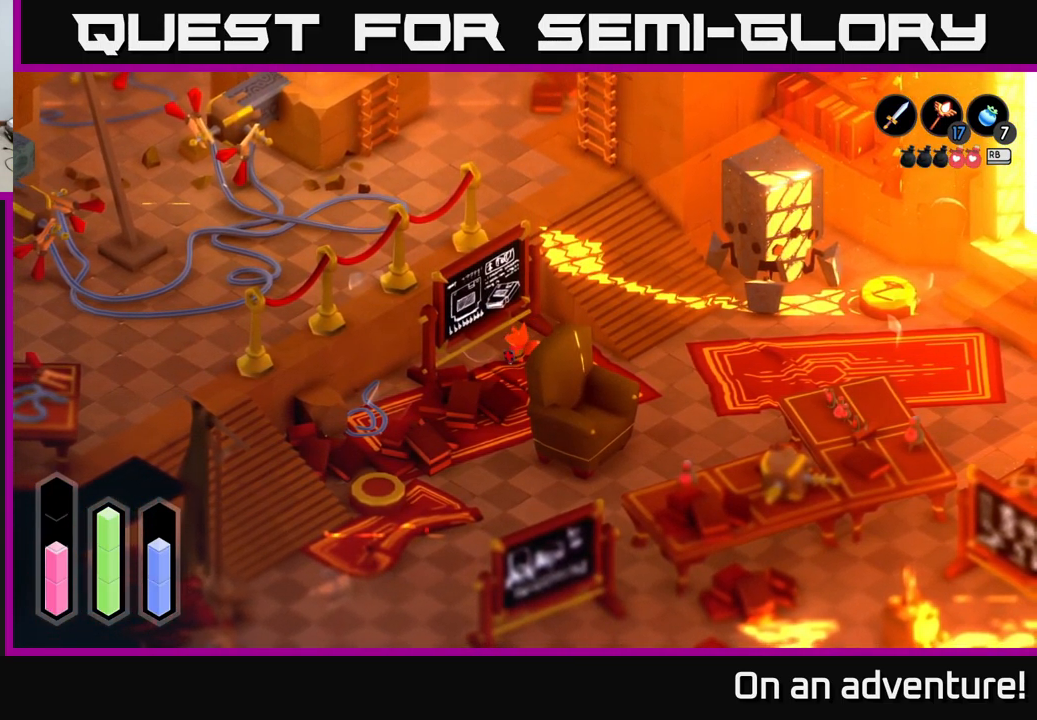
{"buttons": ["X"], "left_stick": "center", "right_stick": "center", "events": [[217, "left_stick", "up-left"], [383, "left_stick", "center"], [400, "X", "down"]]}
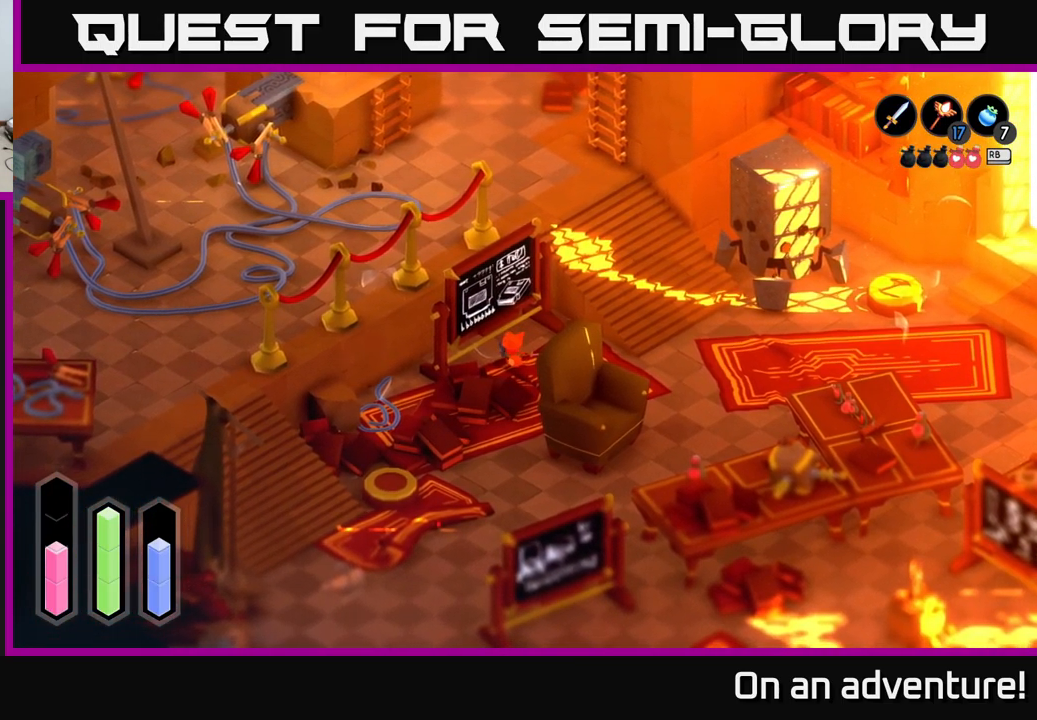
{"buttons": [], "left_stick": "right", "right_stick": "center", "events": [[133, "X", "up"], [450, "left_stick", "right"]]}
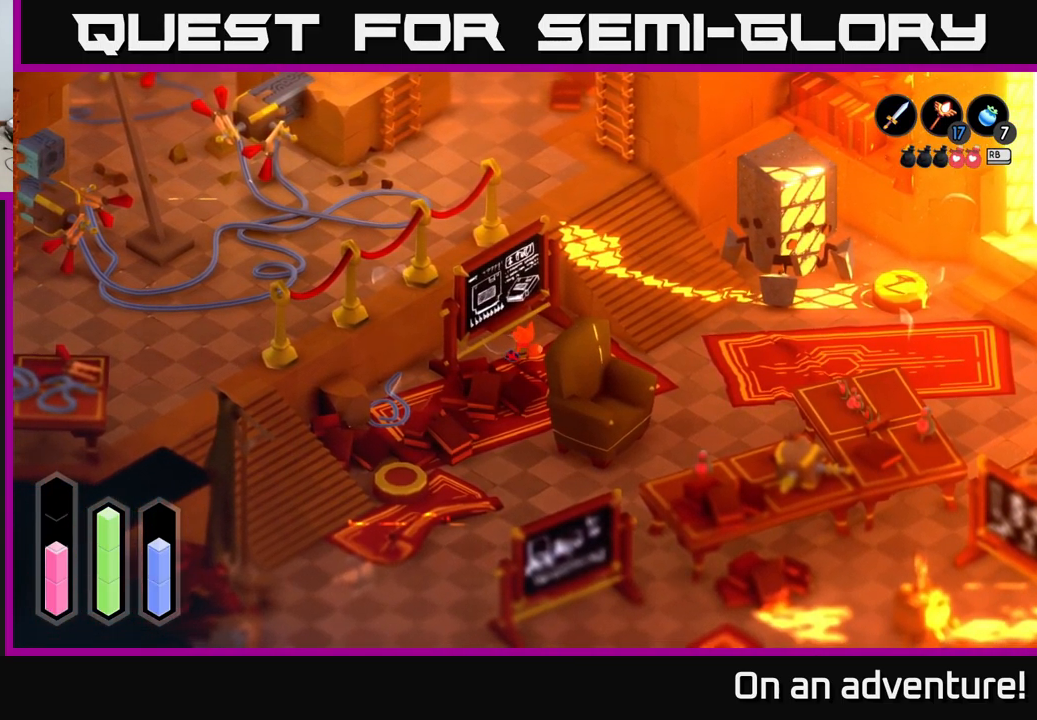
{"buttons": [], "left_stick": "down-left", "right_stick": "center", "events": [[67, "left_stick", "down-right"], [317, "left_stick", "down-left"]]}
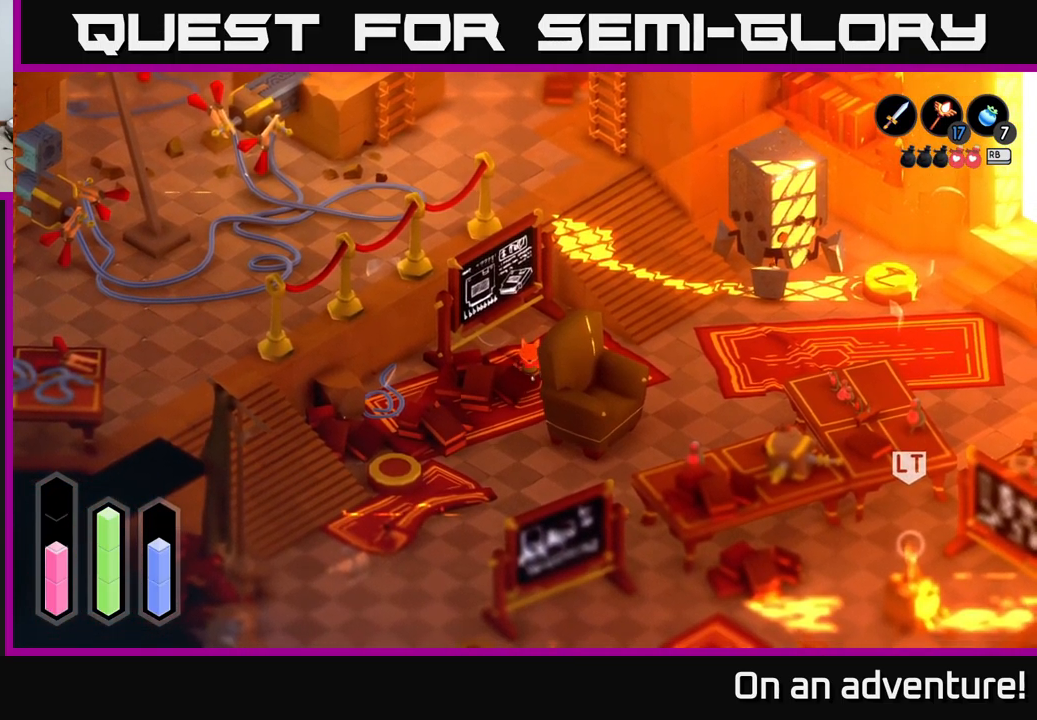
{"buttons": [], "left_stick": "right", "right_stick": "center", "events": [[67, "left_stick", "down-right"], [183, "left_stick", "up-right"], [483, "left_stick", "right"]]}